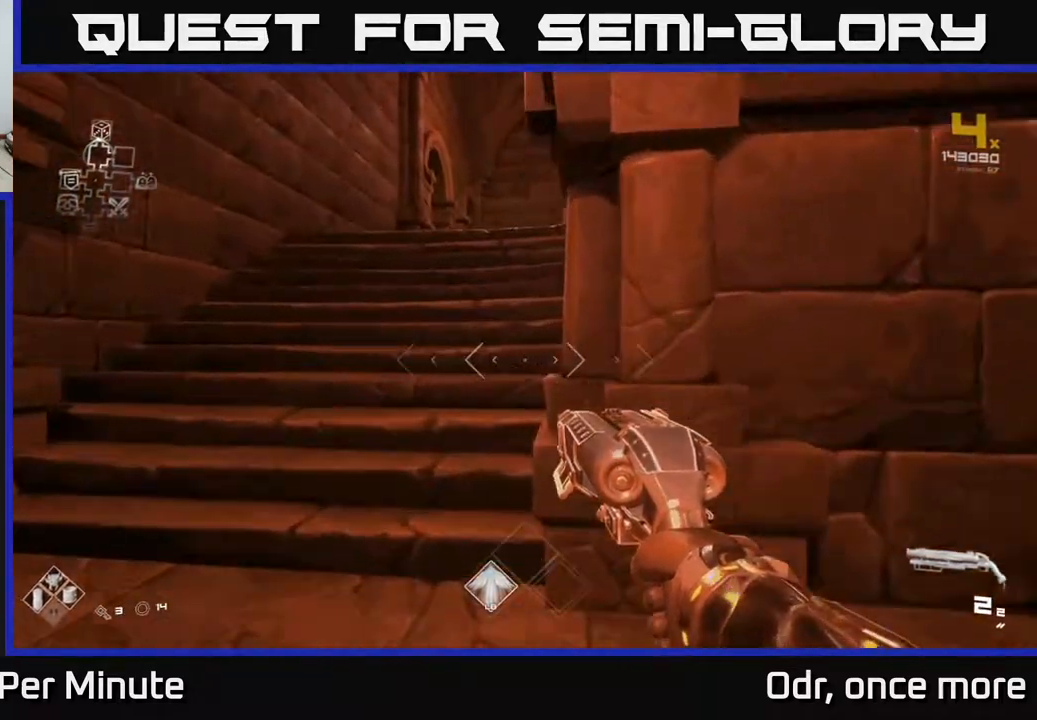
Gameplay with a controller (Xbox layout); each line is a JSON object with the inputs held at the frame after it. "events" lists button and stick changes between this image and that frame as [ms after this image, input, new state], when the widget could be followed in between.
{"buttons": ["L1"], "left_stick": "up", "right_stick": "center", "events": [[67, "left_stick", "up-left"], [233, "L1", "down"], [233, "left_stick", "up"]]}
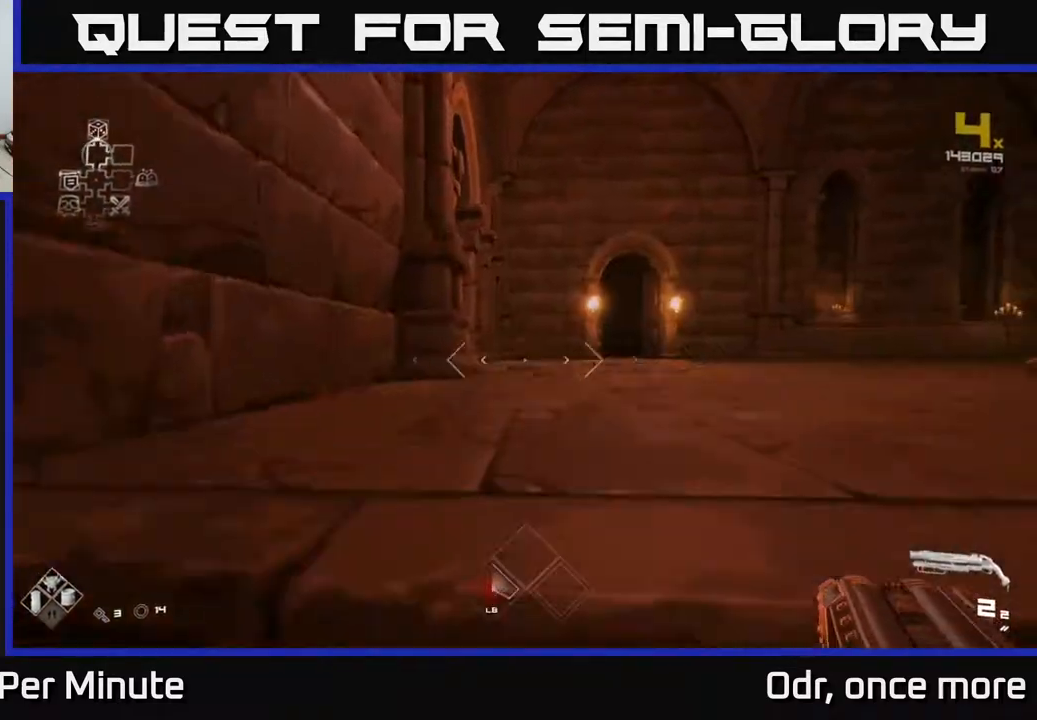
{"buttons": ["L1"], "left_stick": "up-right", "right_stick": "center", "events": [[33, "right_stick", "right"], [133, "right_stick", "center"], [367, "left_stick", "up-right"]]}
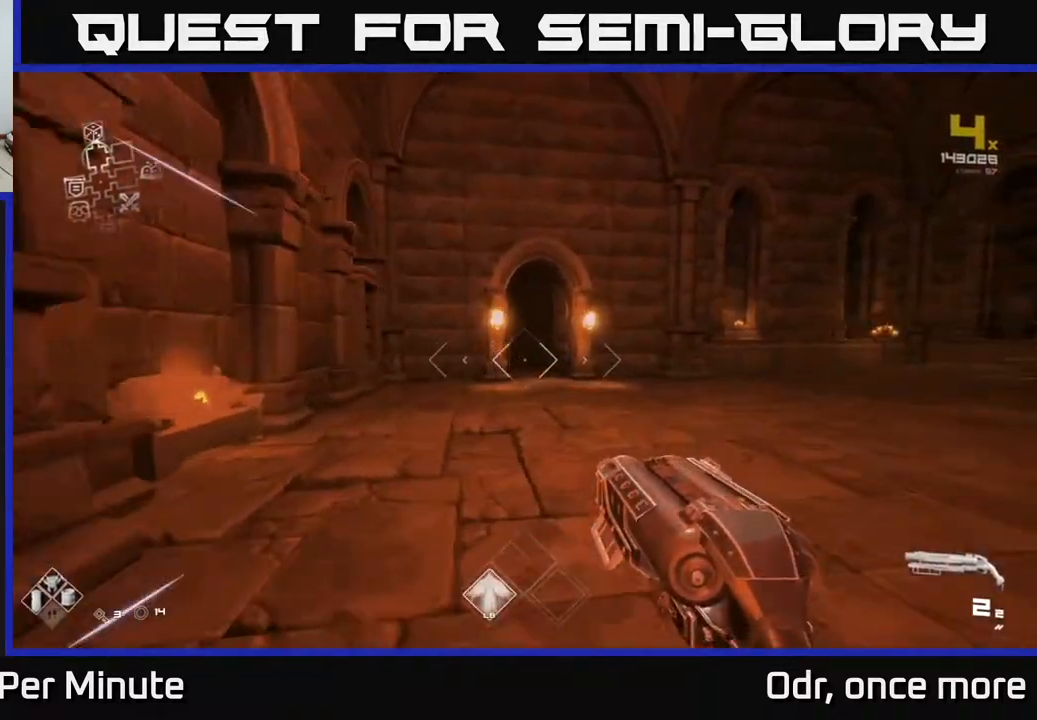
{"buttons": ["L1"], "left_stick": "up", "right_stick": "center", "events": [[33, "left_stick", "up"]]}
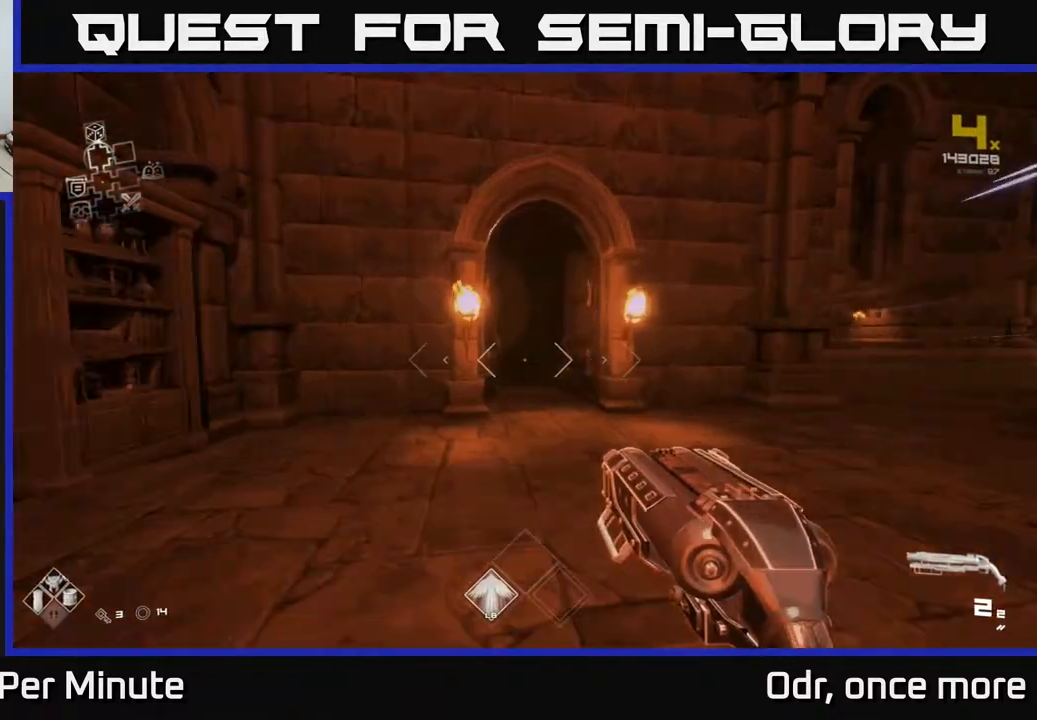
{"buttons": ["L1"], "left_stick": "up", "right_stick": "left", "events": [[450, "right_stick", "left"]]}
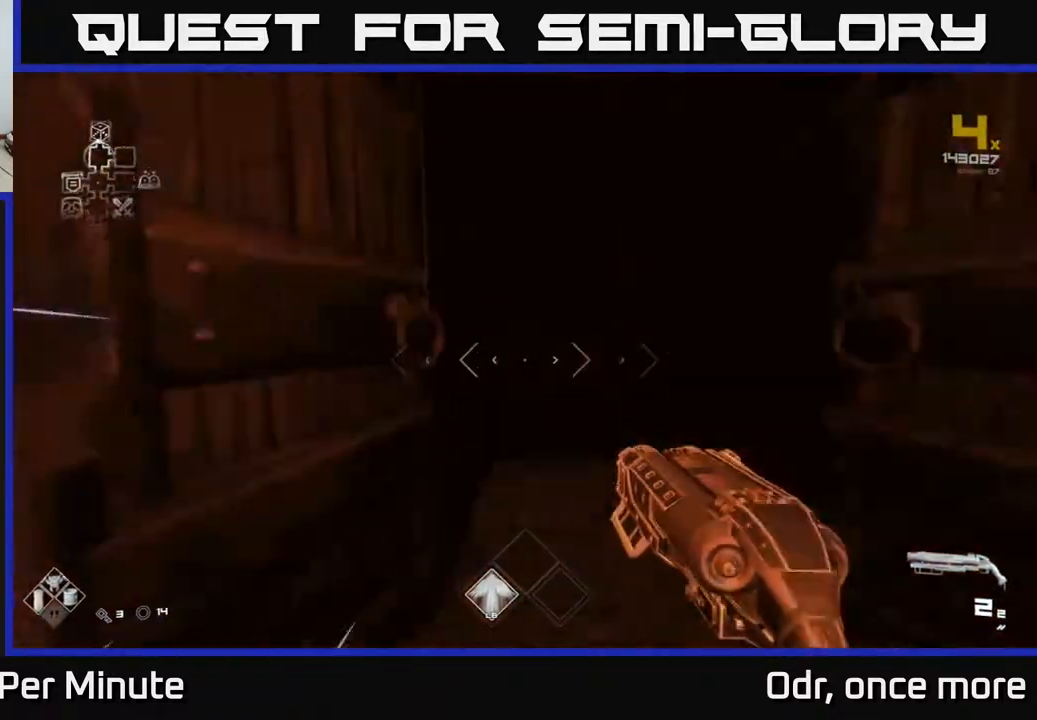
{"buttons": ["L1"], "left_stick": "up", "right_stick": "center", "events": [[67, "right_stick", "center"], [300, "right_stick", "up-right"], [350, "right_stick", "center"]]}
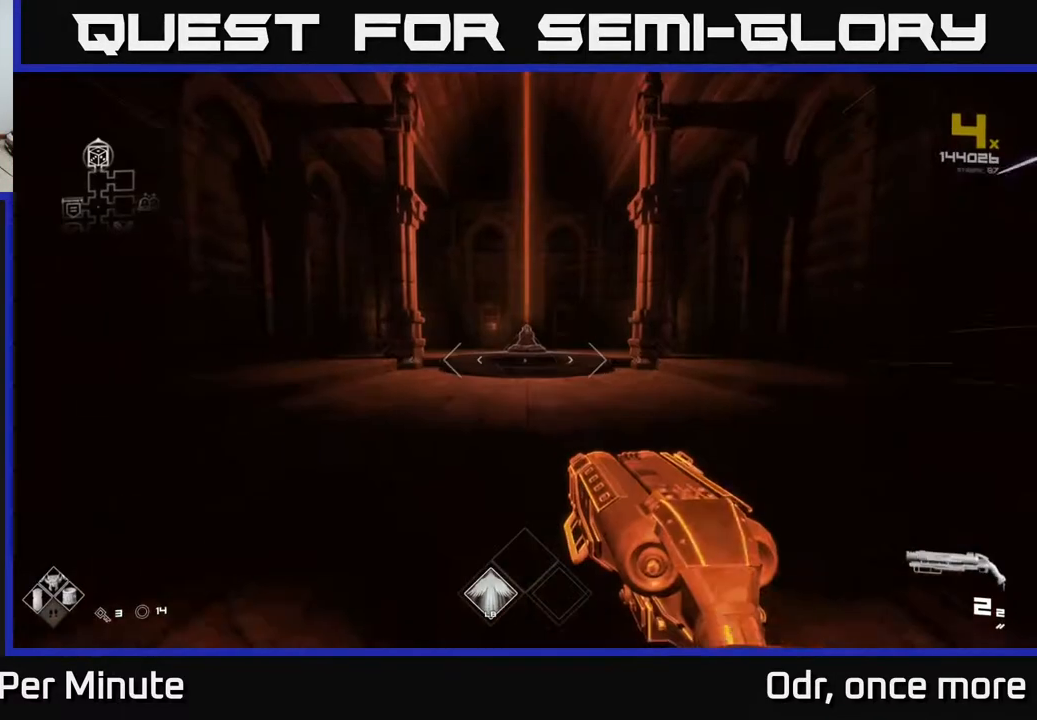
{"buttons": ["L1"], "left_stick": "up", "right_stick": "center", "events": []}
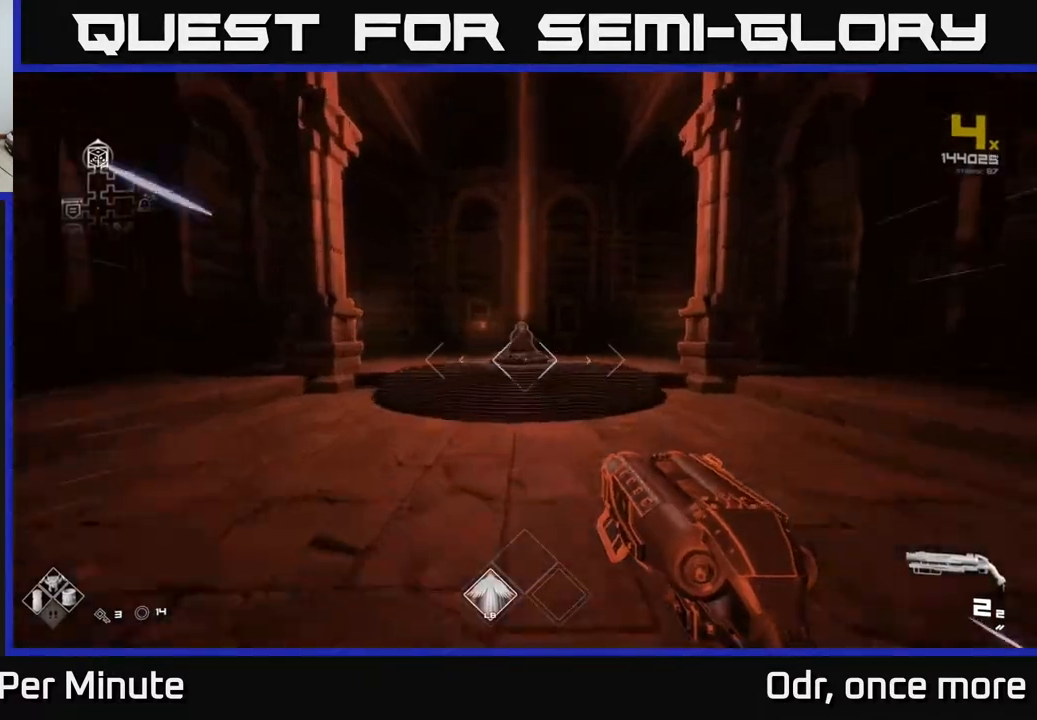
{"buttons": ["L1"], "left_stick": "up", "right_stick": "down", "events": [[483, "right_stick", "down"]]}
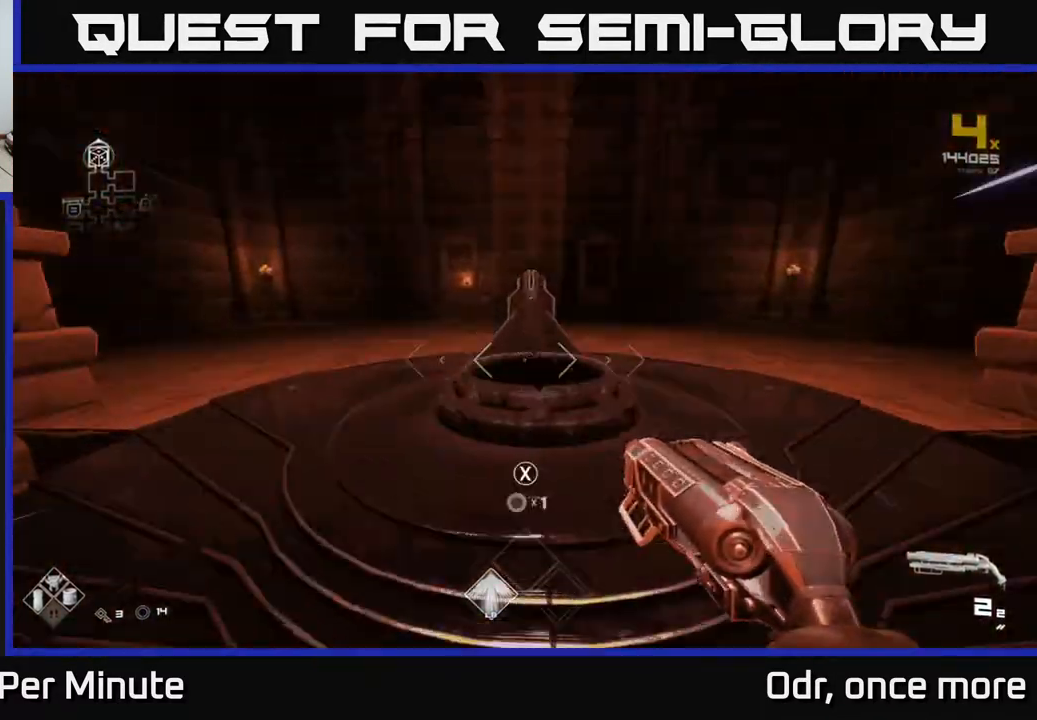
{"buttons": [], "left_stick": "center", "right_stick": "center", "events": [[50, "L1", "up"], [83, "right_stick", "center"], [133, "left_stick", "center"], [183, "X", "down"], [267, "X", "up"]]}
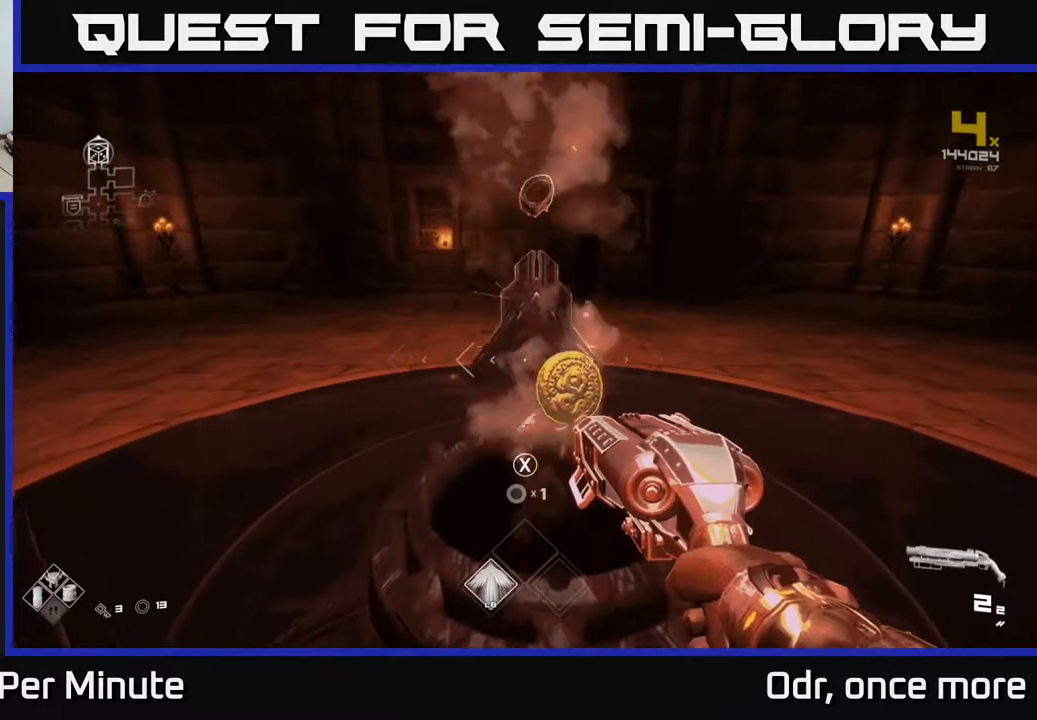
{"buttons": [], "left_stick": "center", "right_stick": "center", "events": []}
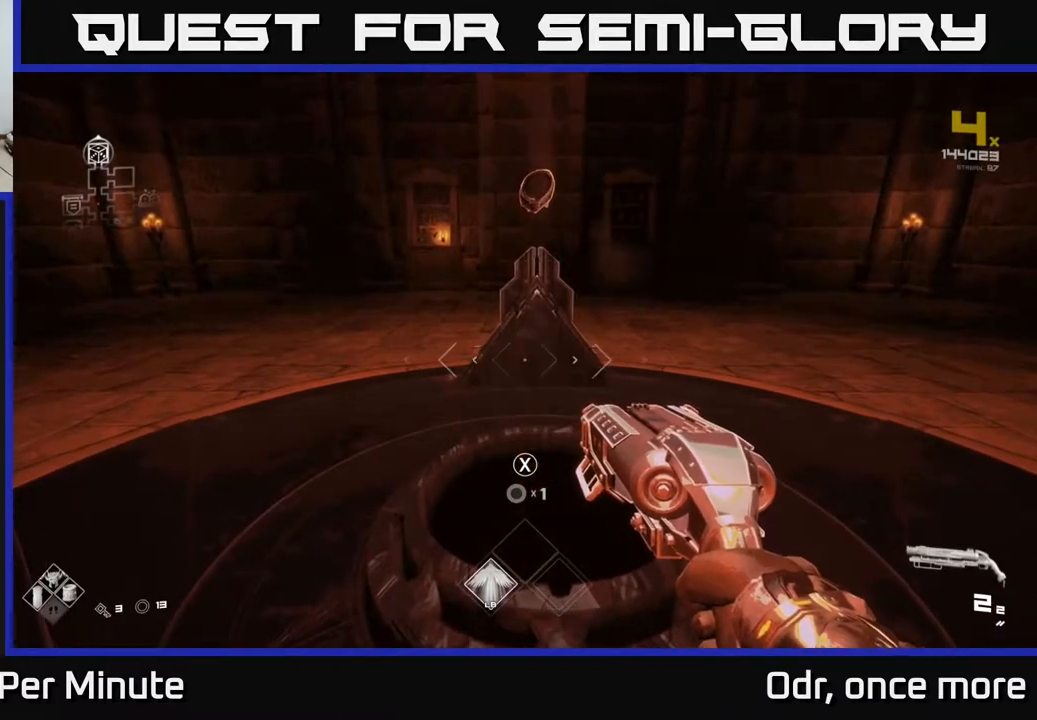
{"buttons": ["X"], "left_stick": "center", "right_stick": "center", "events": [[450, "X", "down"]]}
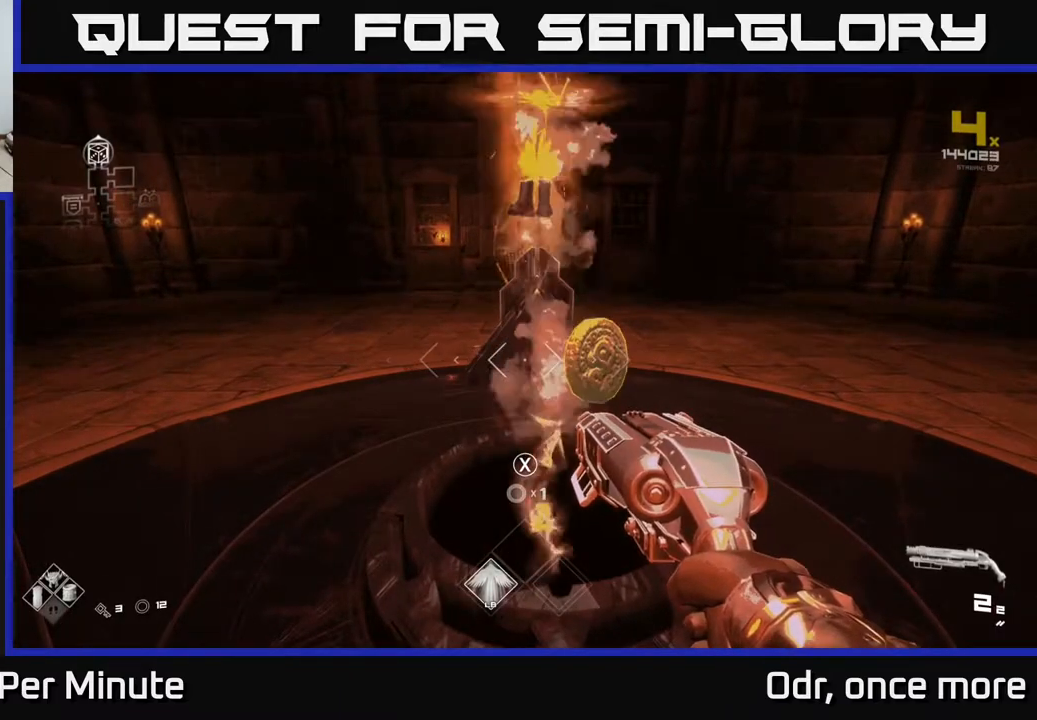
{"buttons": [], "left_stick": "center", "right_stick": "center", "events": [[17, "X", "up"]]}
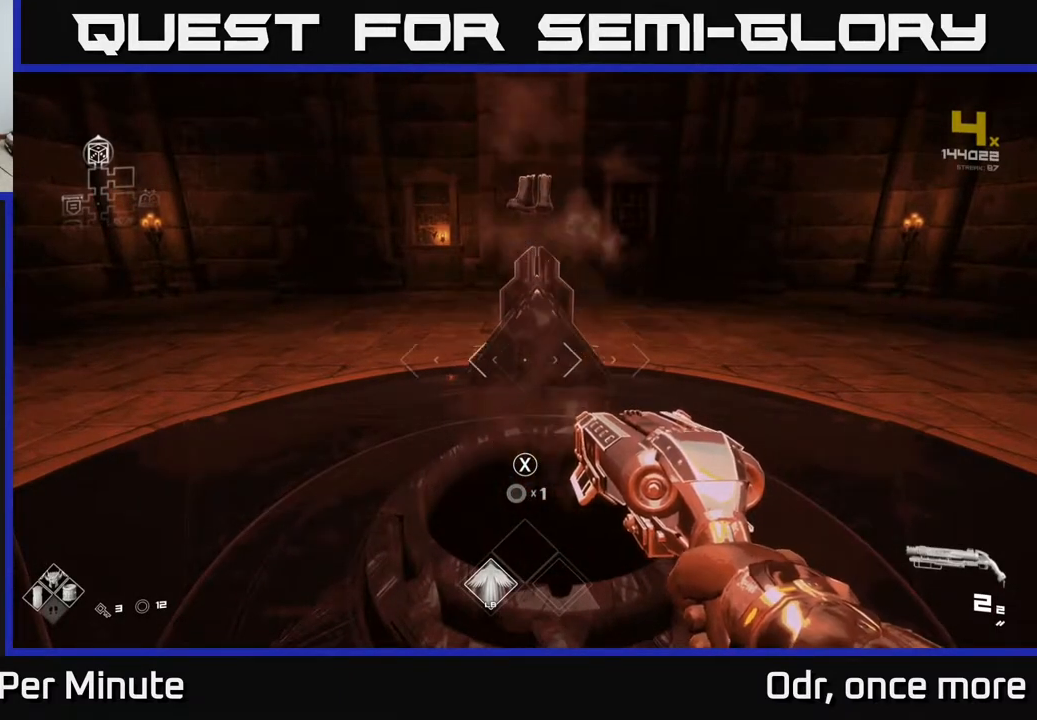
{"buttons": [], "left_stick": "up", "right_stick": "center", "events": [[183, "left_stick", "up"]]}
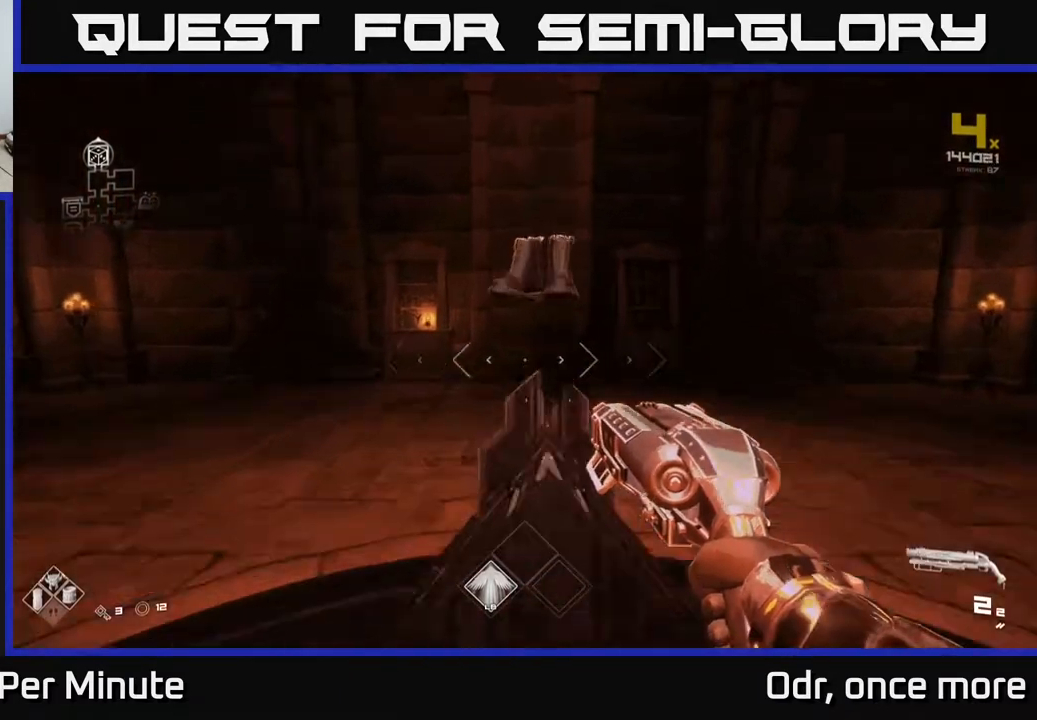
{"buttons": [], "left_stick": "center", "right_stick": "center", "events": [[117, "left_stick", "center"]]}
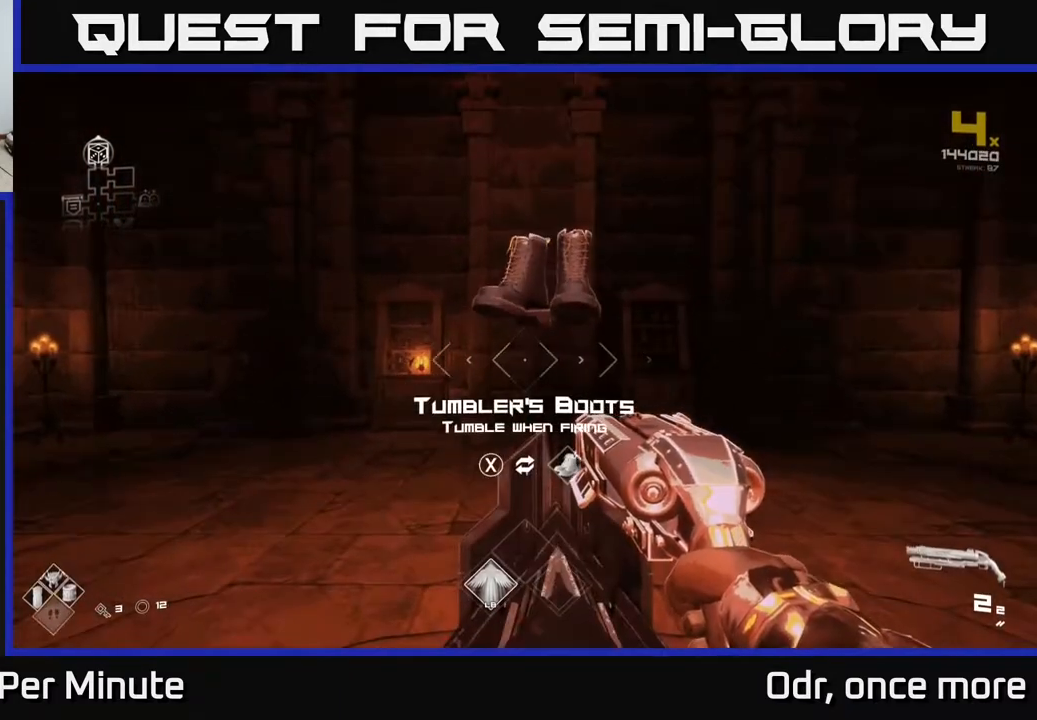
{"buttons": [], "left_stick": "down-left", "right_stick": "left", "events": [[117, "X", "down"], [200, "X", "up"], [250, "left_stick", "down"], [300, "left_stick", "down-left"], [300, "right_stick", "left"]]}
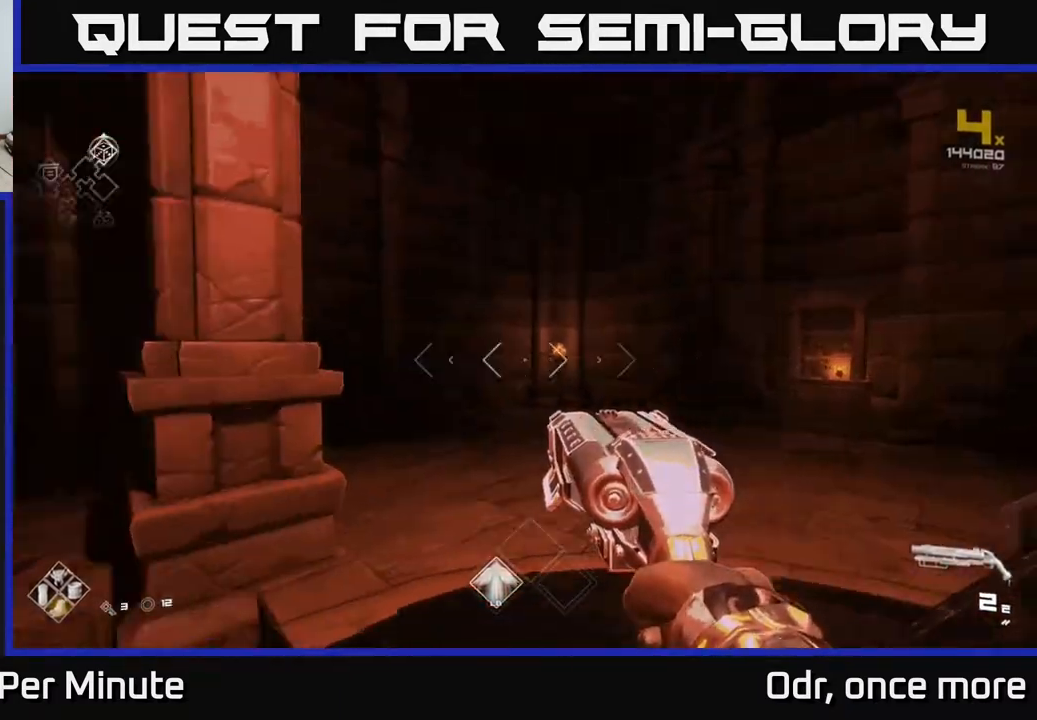
{"buttons": [], "left_stick": "up", "right_stick": "left", "events": [[100, "left_stick", "left"], [300, "left_stick", "up-left"], [483, "left_stick", "up"]]}
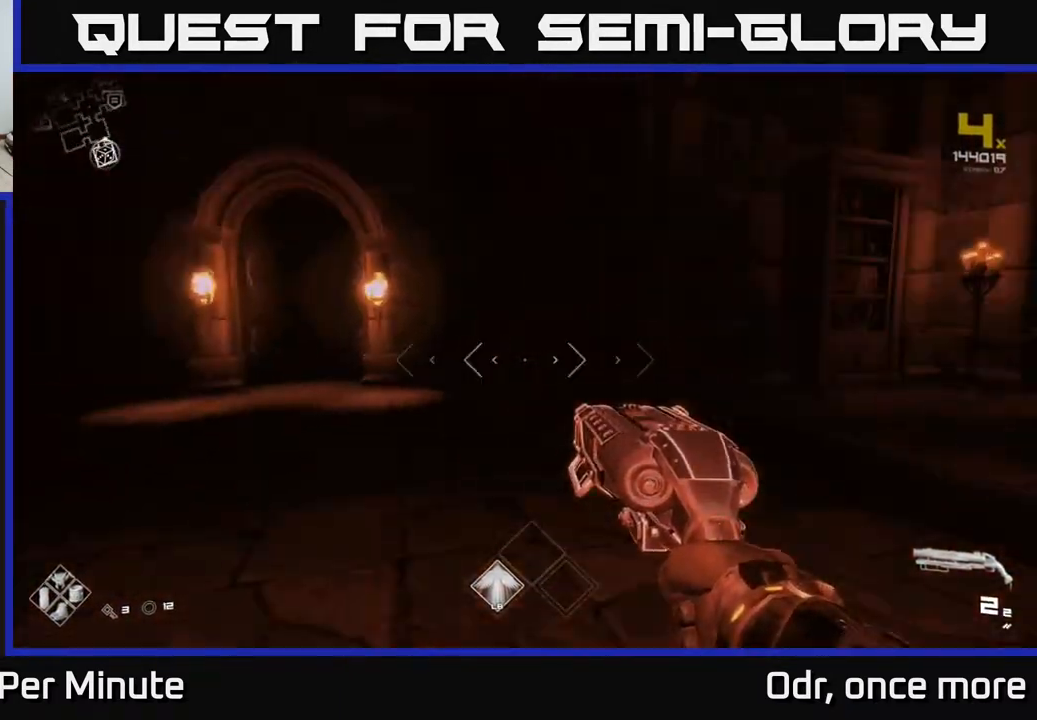
{"buttons": ["L1"], "left_stick": "up-left", "right_stick": "center", "events": [[100, "L1", "down"], [133, "right_stick", "center"], [500, "left_stick", "up-left"]]}
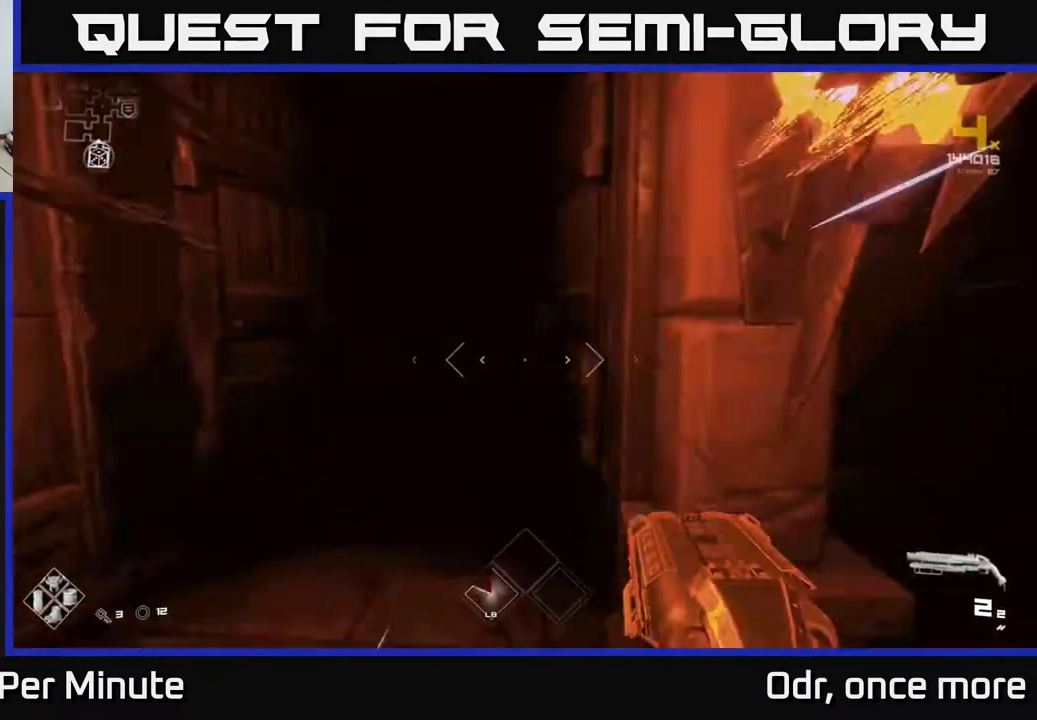
{"buttons": ["L1"], "left_stick": "up", "right_stick": "center", "events": [[117, "left_stick", "up"]]}
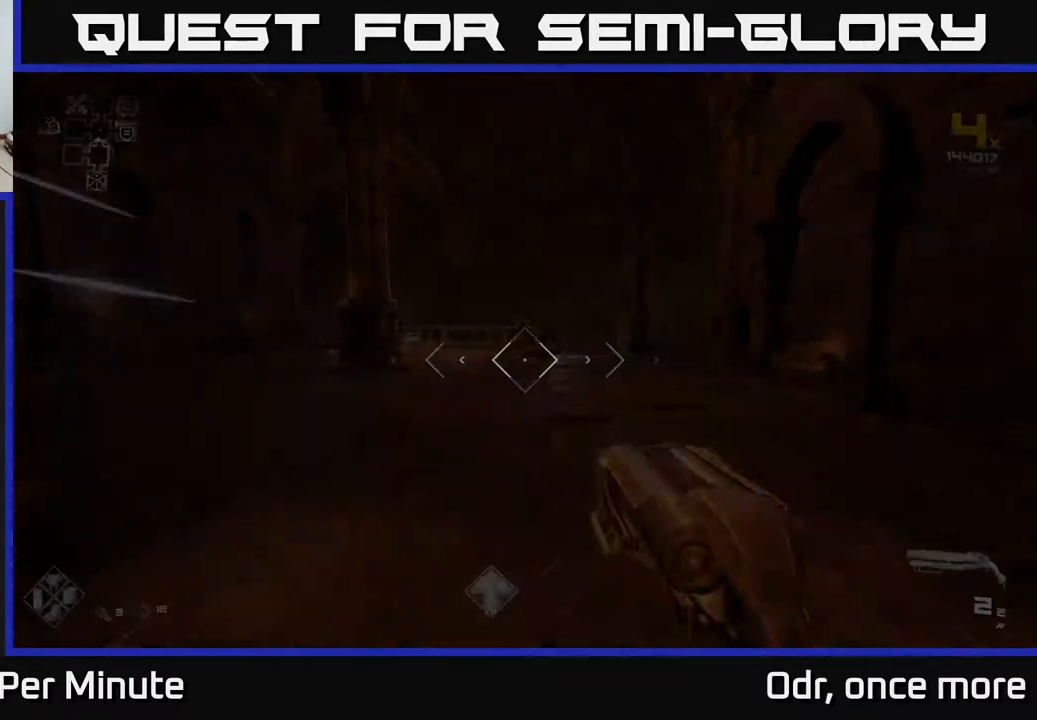
{"buttons": ["L1"], "left_stick": "up", "right_stick": "center", "events": []}
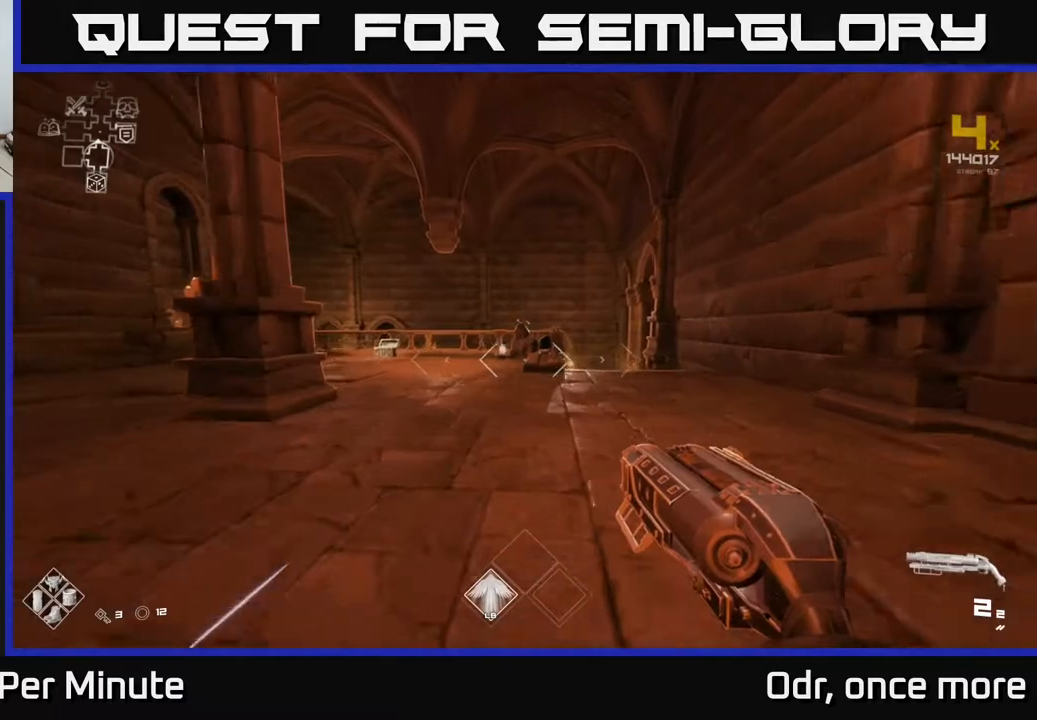
{"buttons": ["L1"], "left_stick": "up", "right_stick": "center", "events": [[167, "left_stick", "up-right"], [467, "left_stick", "up"]]}
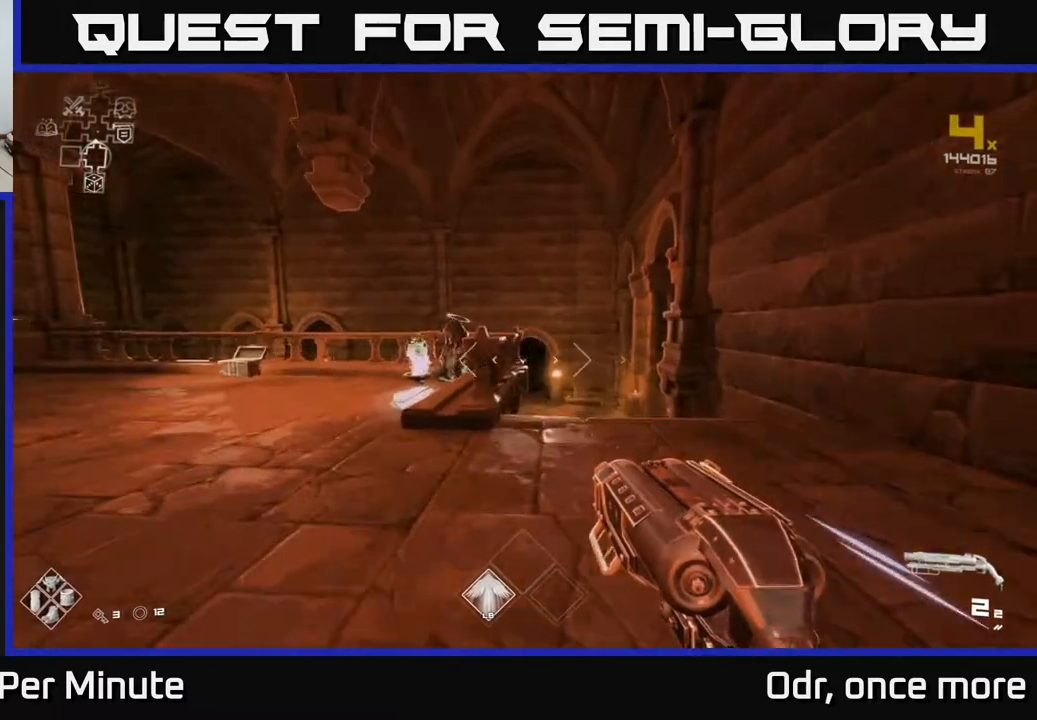
{"buttons": ["L1"], "left_stick": "up", "right_stick": "center", "events": []}
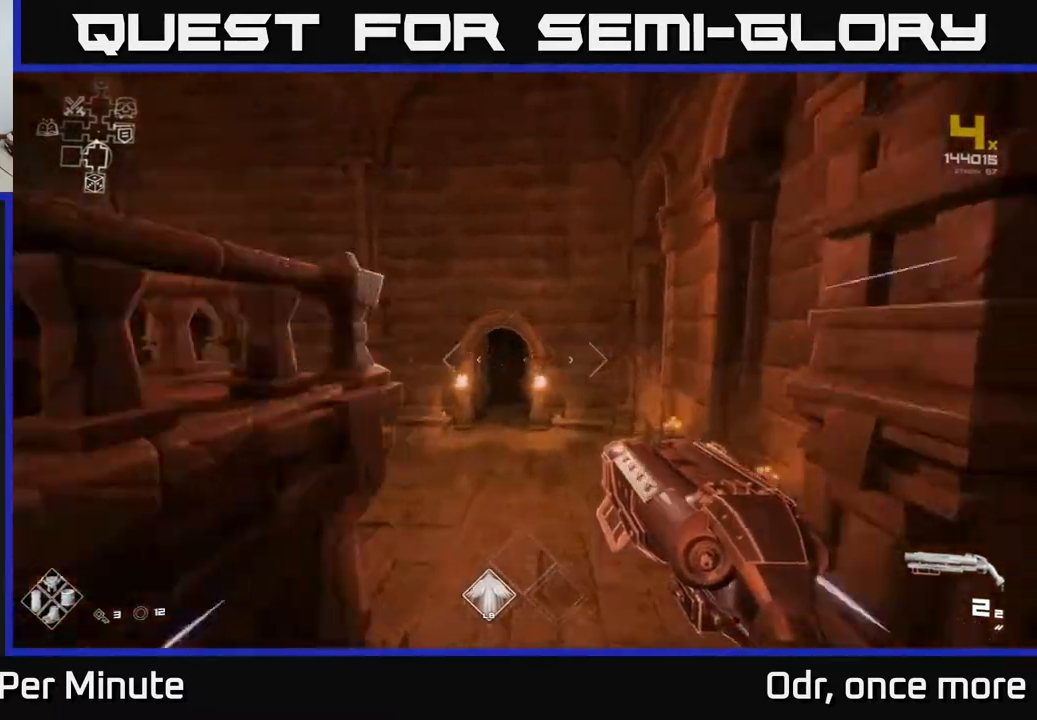
{"buttons": ["L1"], "left_stick": "up", "right_stick": "center", "events": [[150, "right_stick", "left"], [300, "right_stick", "center"]]}
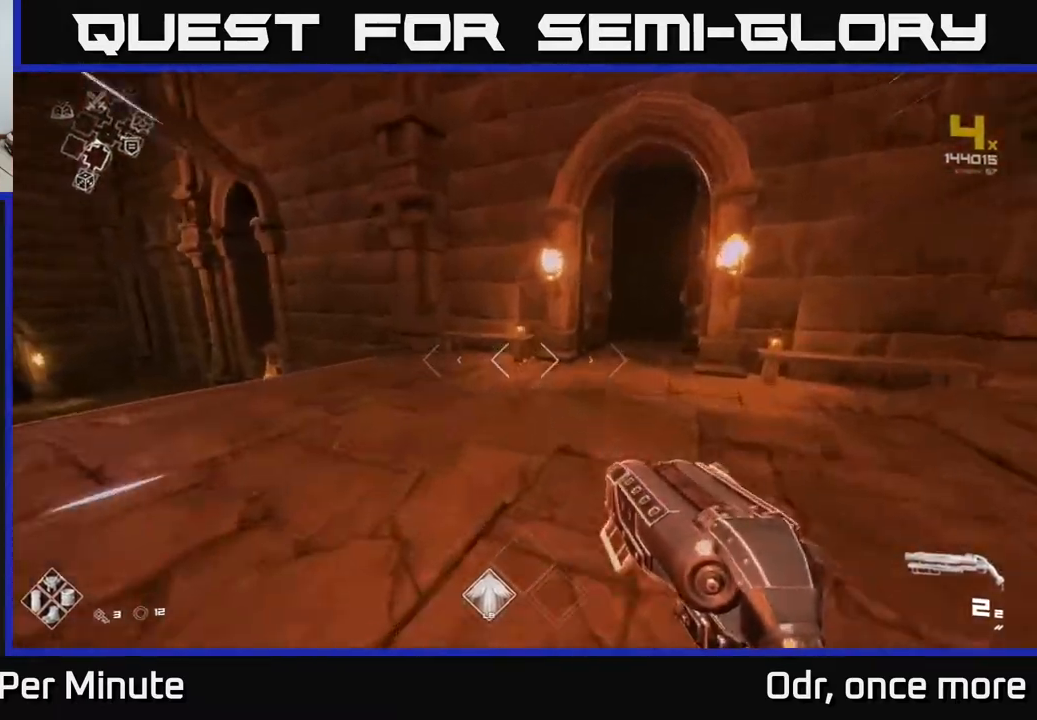
{"buttons": ["L1"], "left_stick": "up", "right_stick": "center", "events": [[183, "right_stick", "right"], [267, "right_stick", "center"]]}
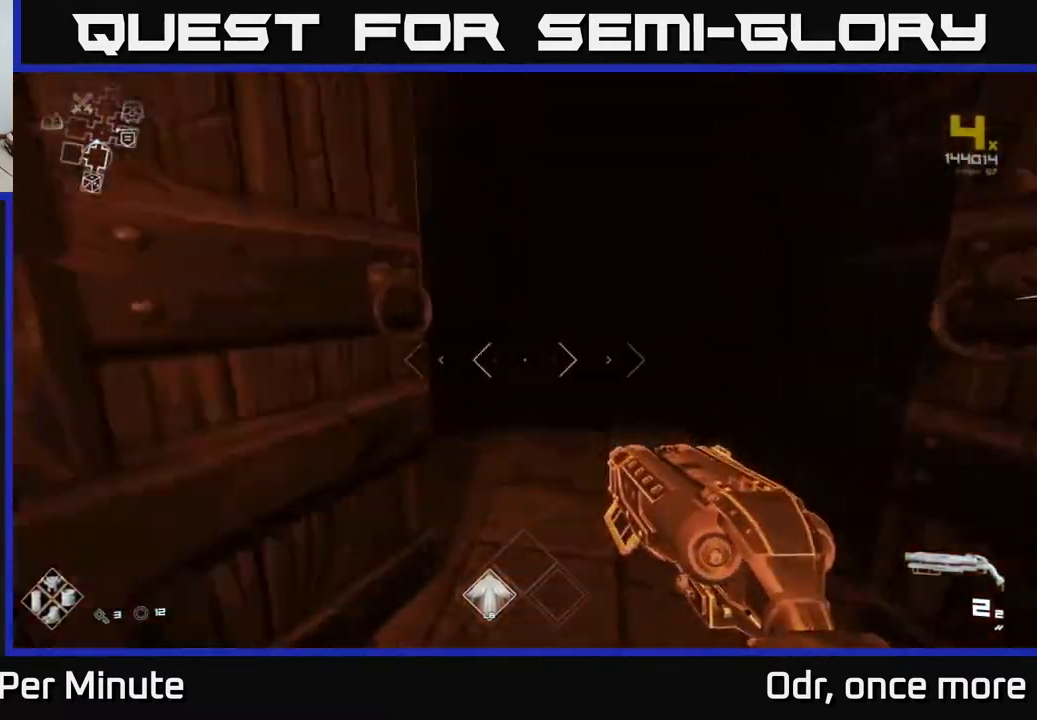
{"buttons": ["L1"], "left_stick": "up", "right_stick": "center", "events": []}
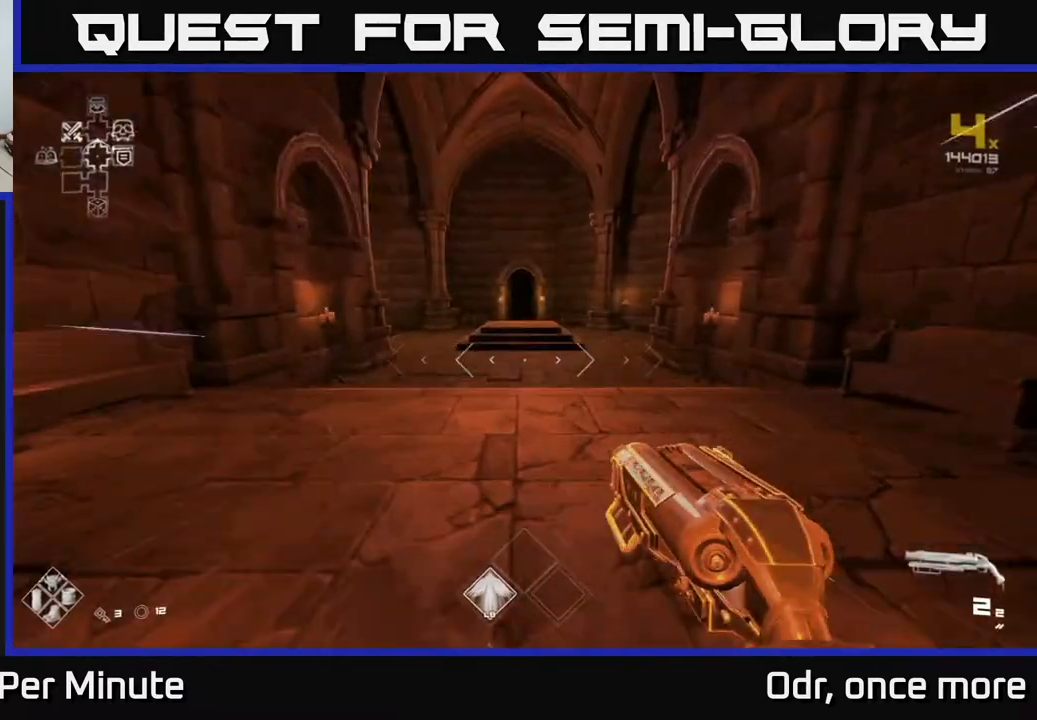
{"buttons": ["L1"], "left_stick": "up", "right_stick": "center", "events": [[17, "right_stick", "right"], [100, "right_stick", "center"]]}
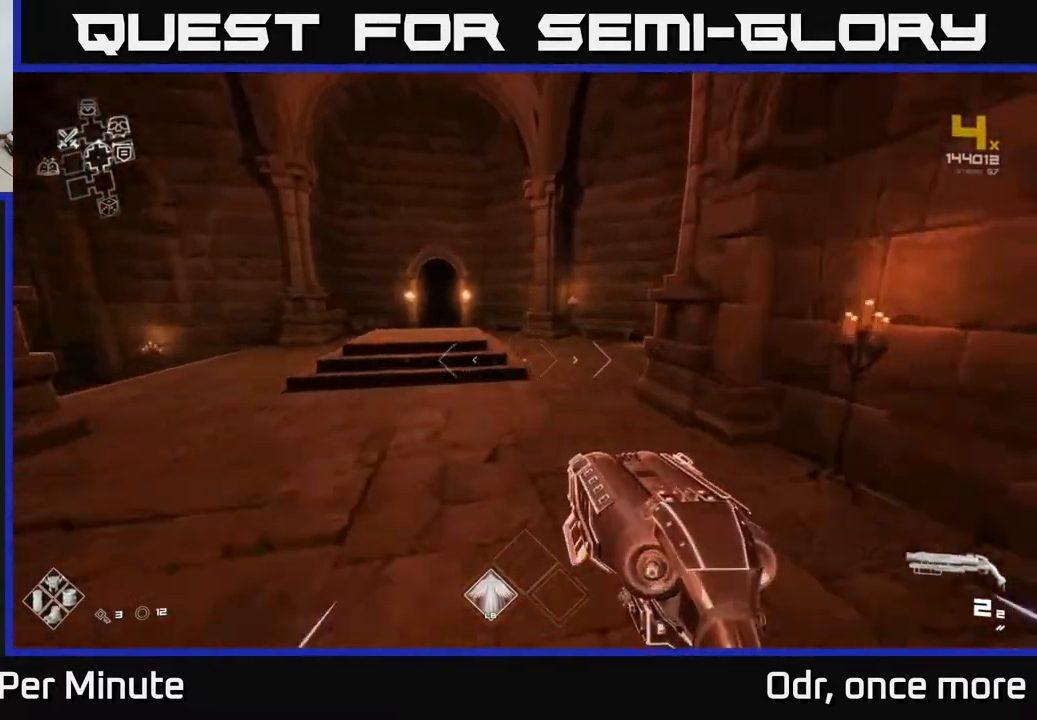
{"buttons": ["L1"], "left_stick": "up", "right_stick": "center", "events": []}
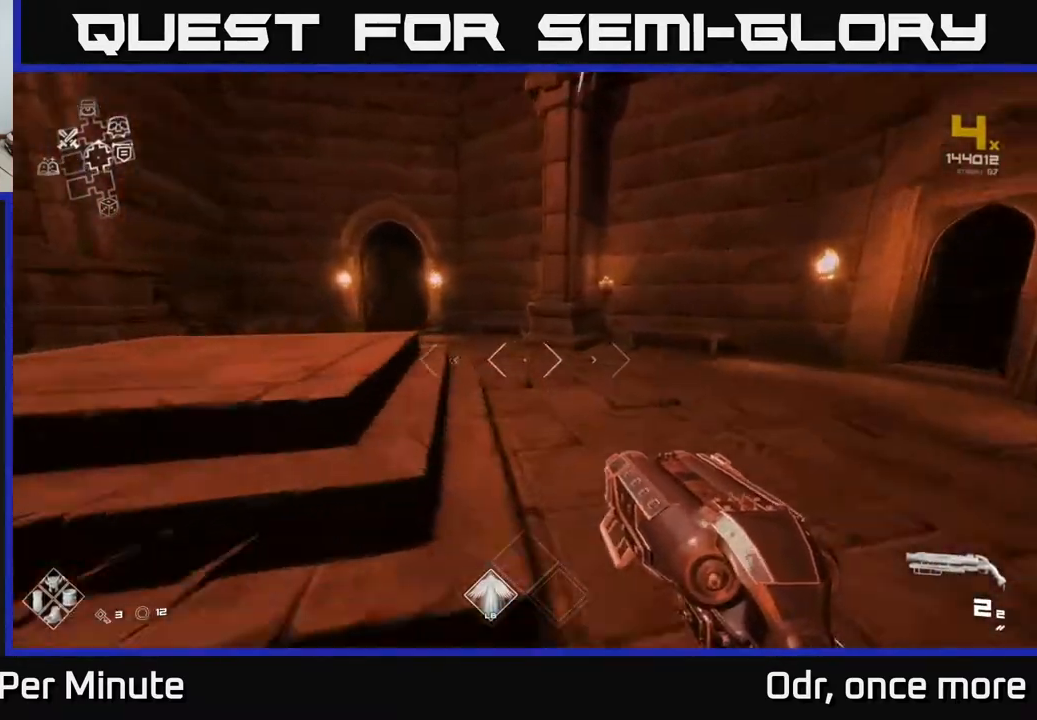
{"buttons": ["L1"], "left_stick": "up", "right_stick": "center", "events": [[100, "right_stick", "right"], [483, "right_stick", "center"]]}
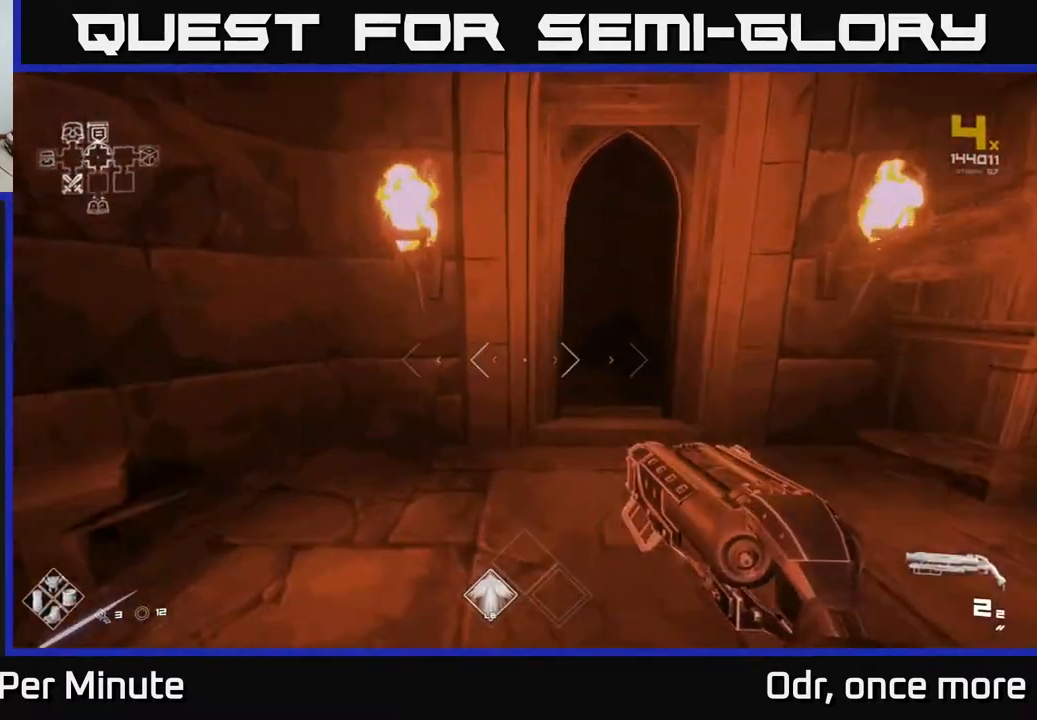
{"buttons": ["L1"], "left_stick": "up", "right_stick": "center", "events": []}
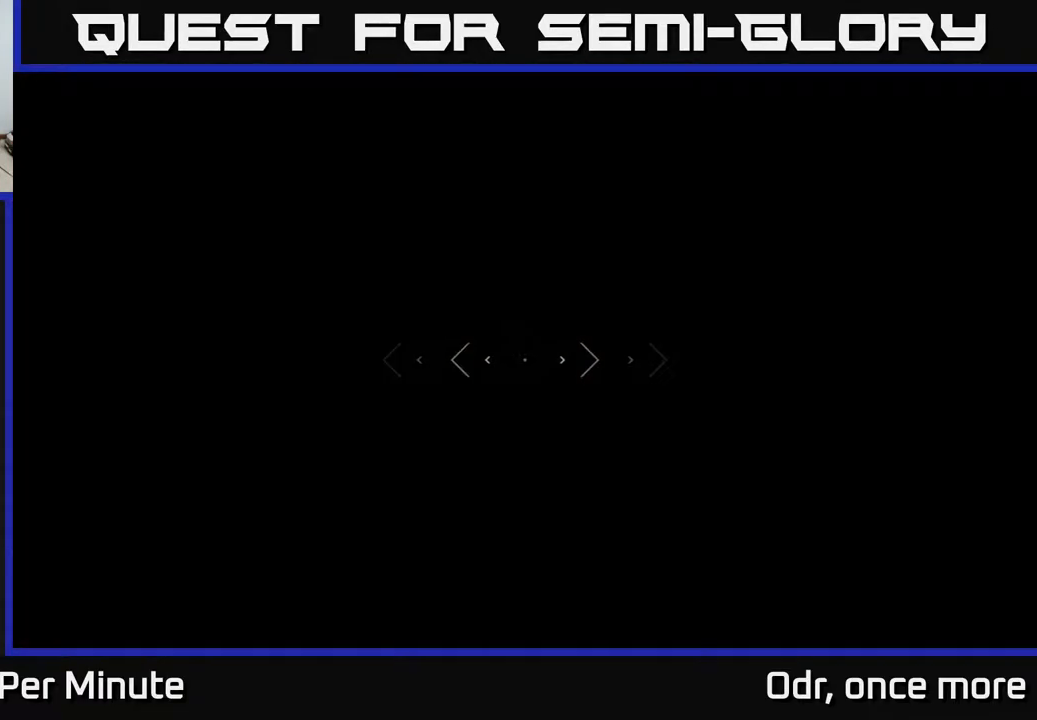
{"buttons": ["L1"], "left_stick": "up", "right_stick": "center", "events": []}
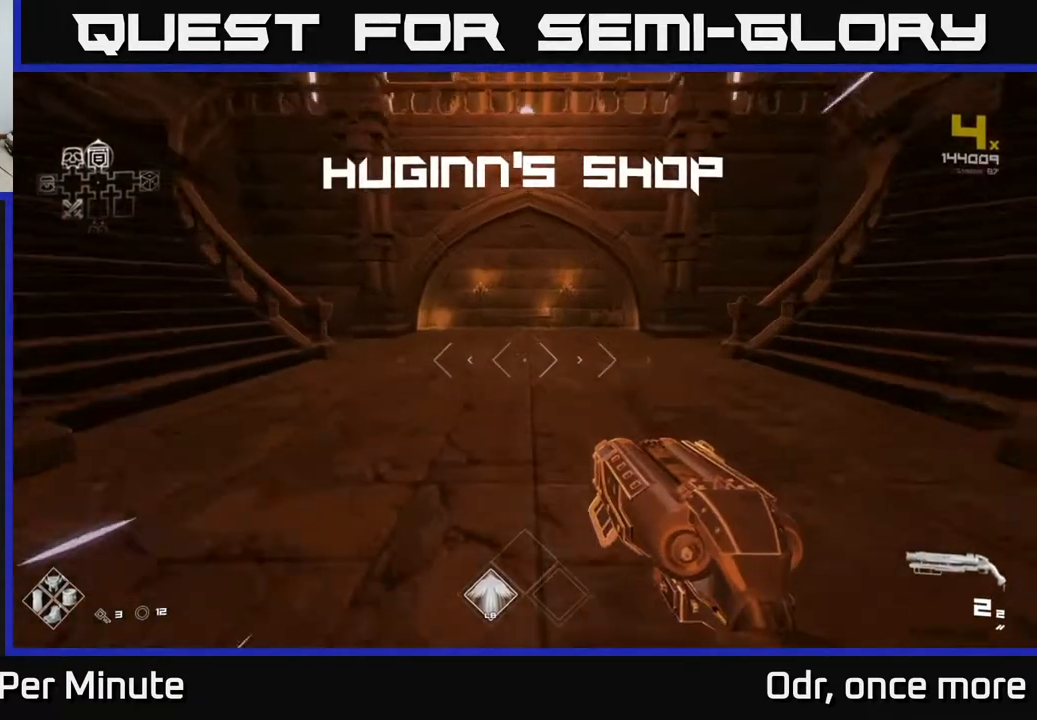
{"buttons": [], "left_stick": "up", "right_stick": "center", "events": [[150, "L1", "up"], [183, "A", "down"], [283, "A", "up"], [367, "A", "down"], [450, "A", "up"]]}
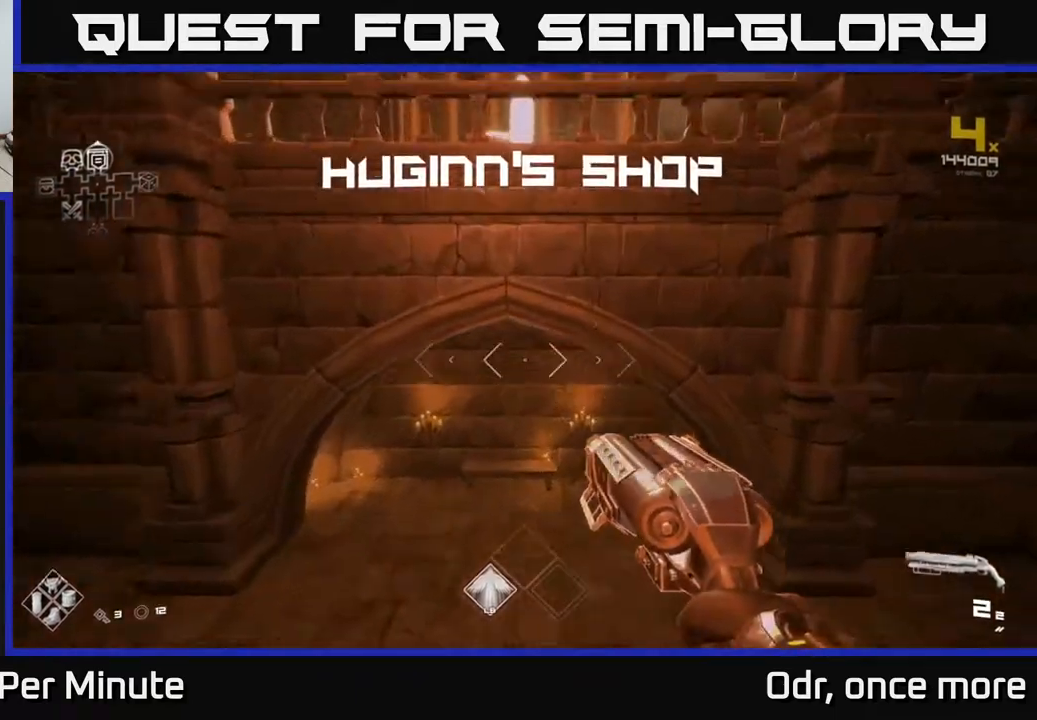
{"buttons": ["L1"], "left_stick": "up", "right_stick": "center", "events": [[50, "A", "down"], [167, "A", "up"], [383, "L1", "down"]]}